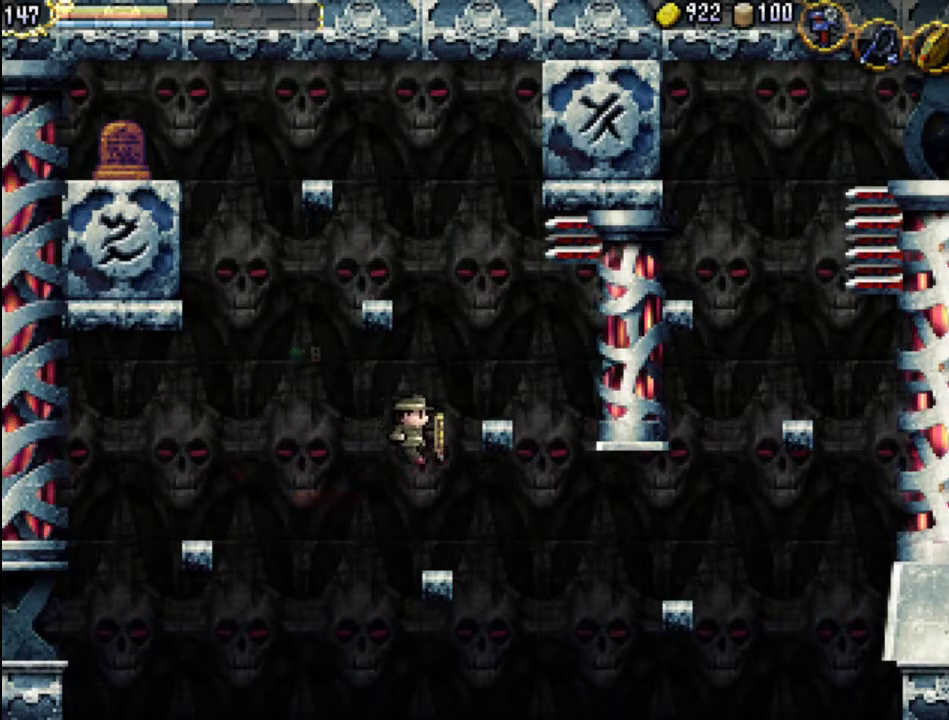
Gameplay with a controller (Xbox layout); each line is a JSON object with the inputs held at the frame after it. "events" lists button and stick changes between this image and that frame as [ms after this image, input, new state], when the widget could be followed in between. Not read: L3 R3 left_stick right_stick.
{"buttons": ["A"], "events": [[67, "DPAD_RIGHT", "up"], [433, "A", "down"]]}
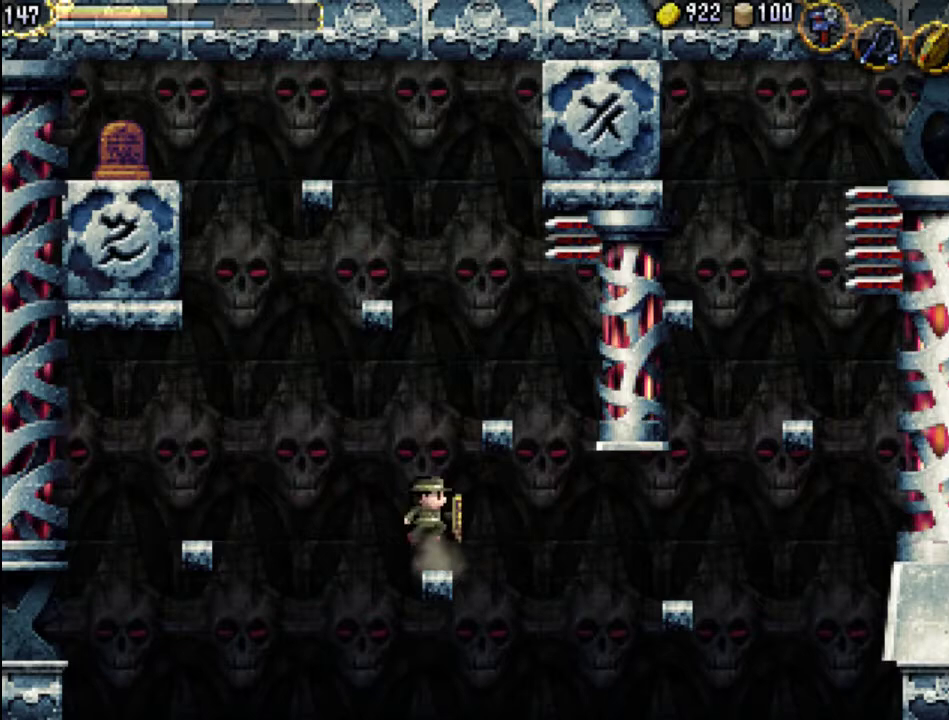
{"buttons": ["A"], "events": [[233, "A", "up"], [333, "A", "down"]]}
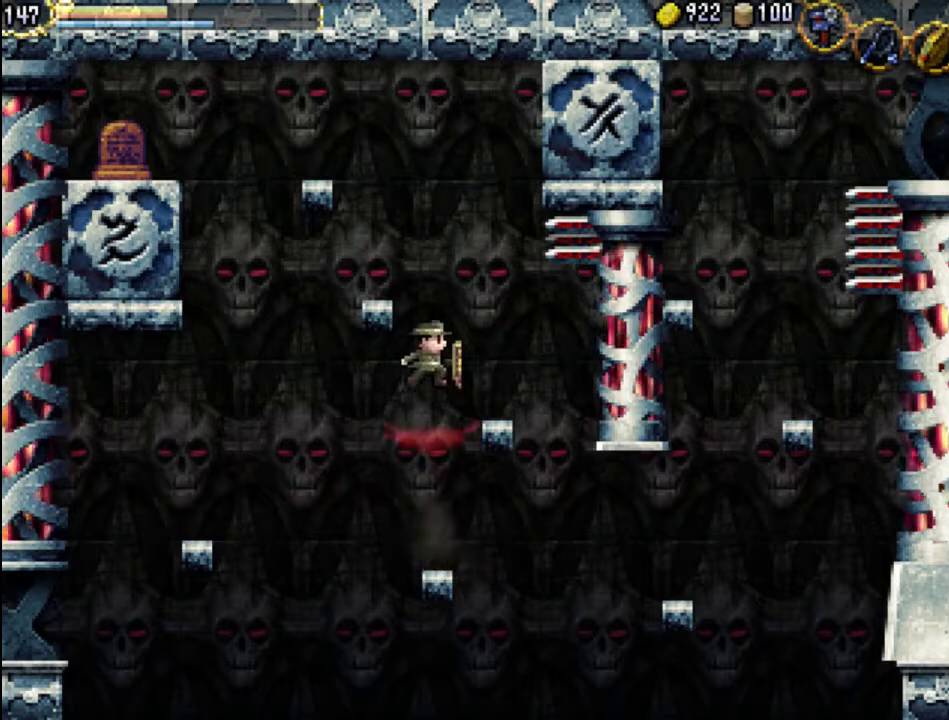
{"buttons": ["DPAD_RIGHT"], "events": [[100, "A", "up"], [133, "DPAD_RIGHT", "down"]]}
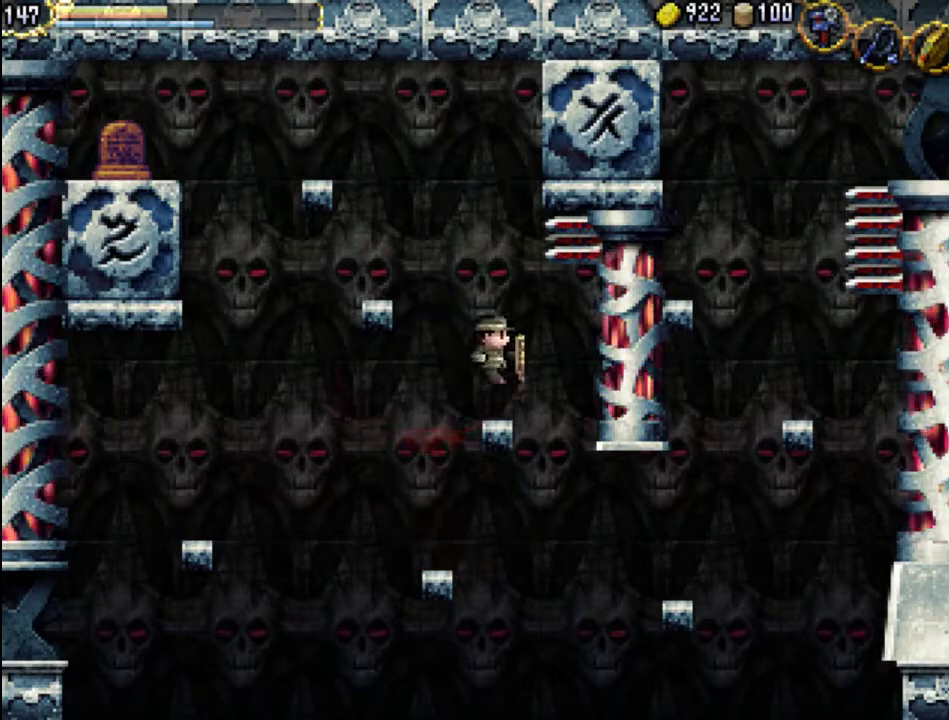
{"buttons": [], "events": [[33, "DPAD_RIGHT", "up"]]}
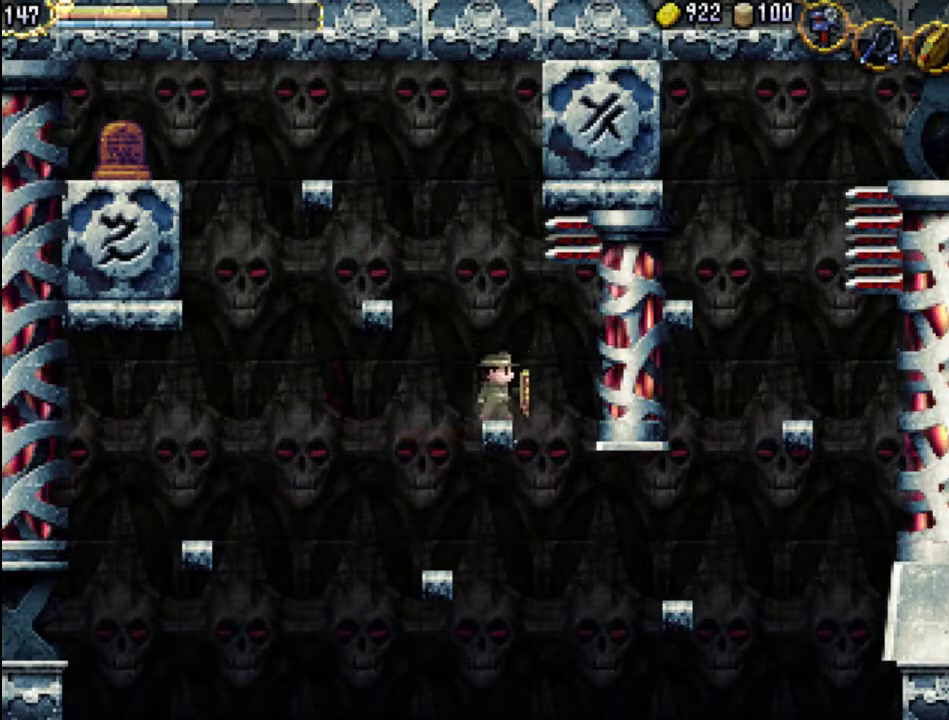
{"buttons": ["DPAD_RIGHT"], "events": [[233, "A", "down"], [400, "A", "up"], [467, "DPAD_RIGHT", "down"]]}
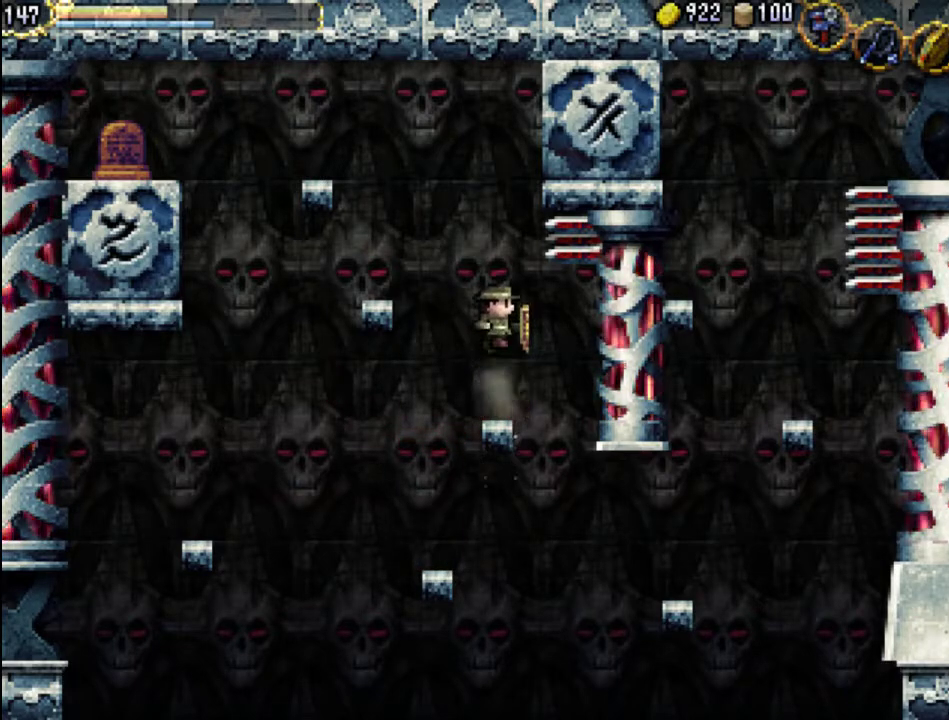
{"buttons": [], "events": [[400, "DPAD_RIGHT", "up"]]}
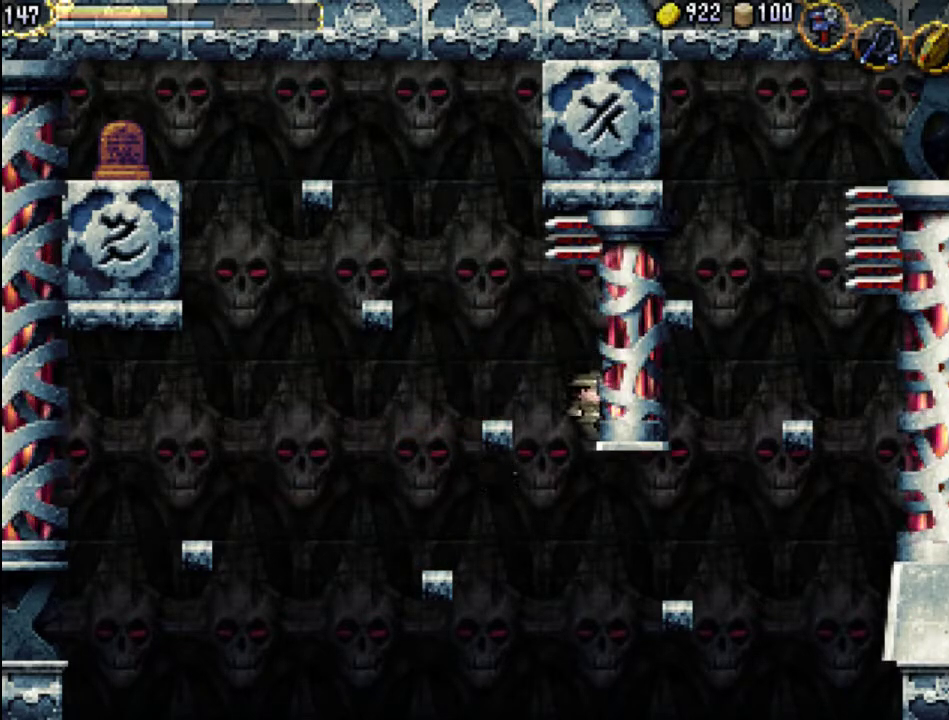
{"buttons": ["A"], "events": [[300, "A", "down"]]}
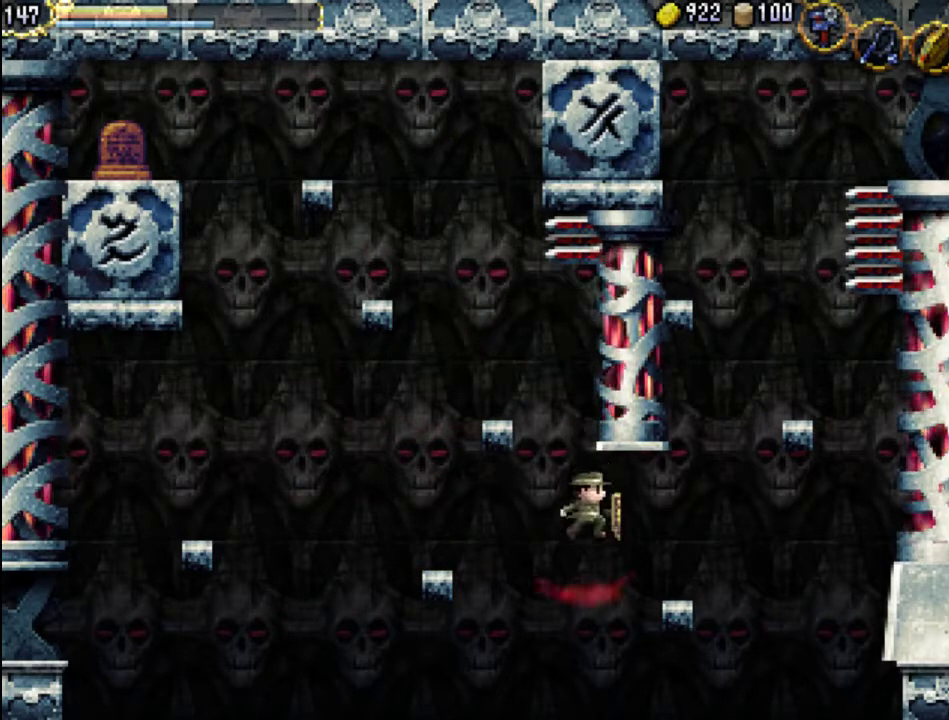
{"buttons": ["DPAD_RIGHT"], "events": [[67, "A", "up"], [67, "DPAD_RIGHT", "down"]]}
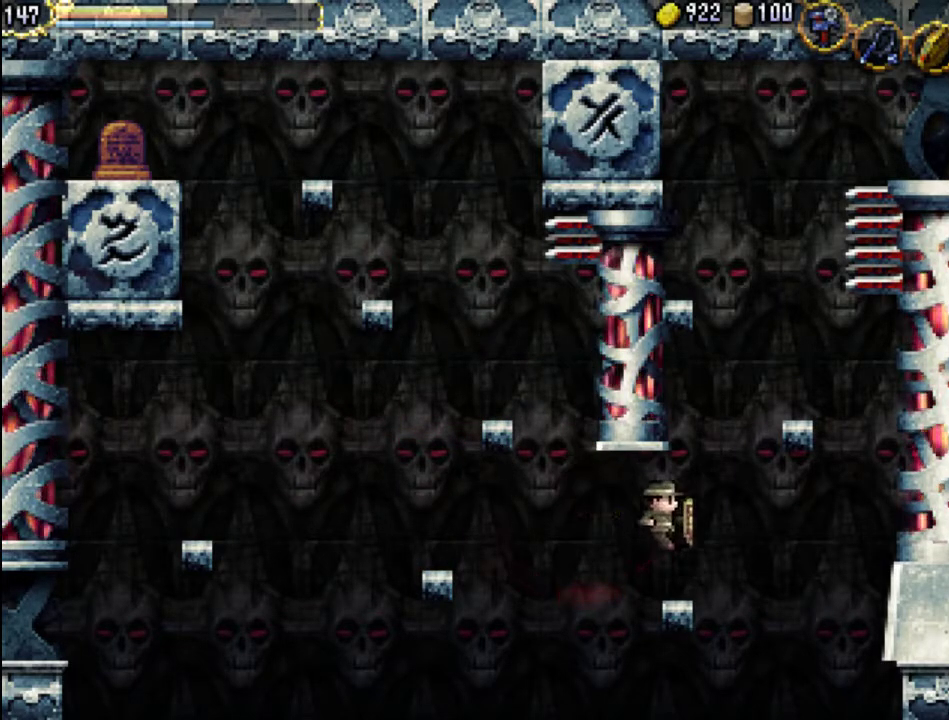
{"buttons": [], "events": [[67, "DPAD_RIGHT", "up"]]}
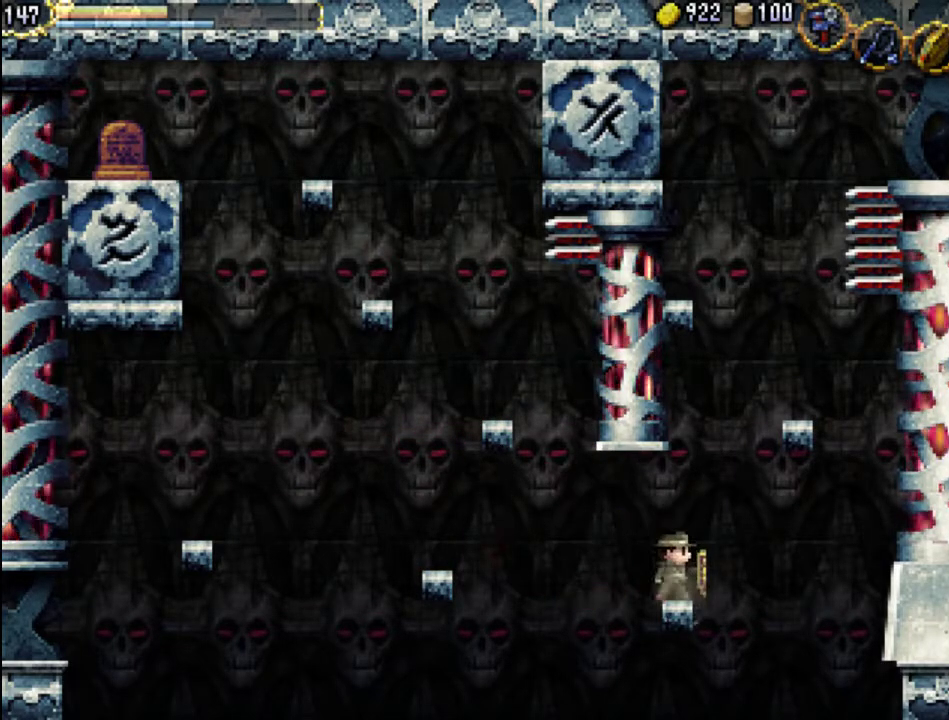
{"buttons": ["A"], "events": [[233, "DPAD_RIGHT", "down"], [300, "DPAD_RIGHT", "up"], [433, "A", "down"]]}
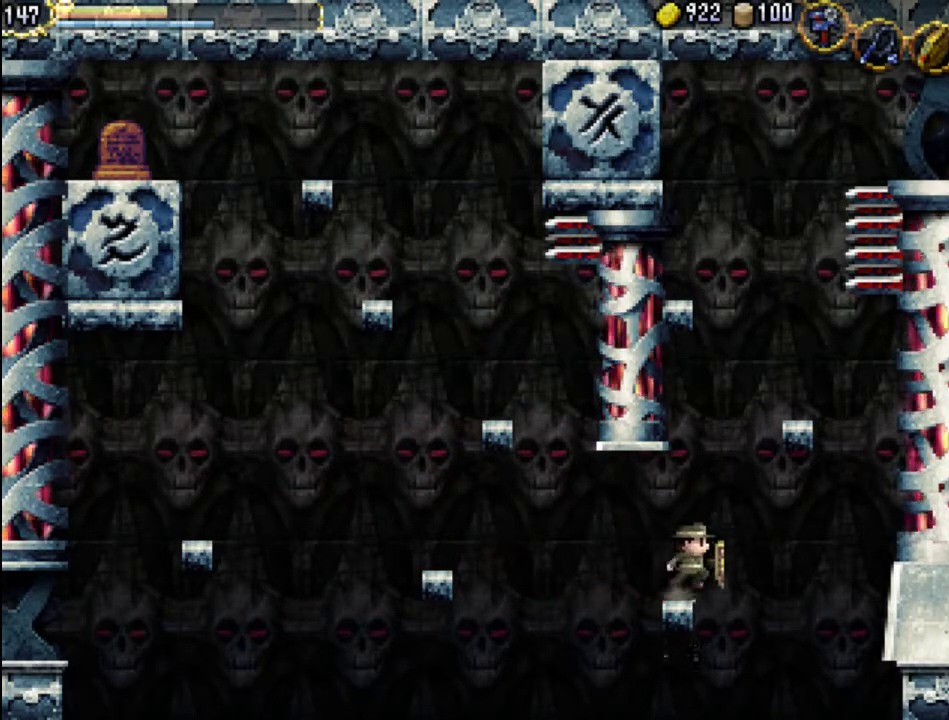
{"buttons": [], "events": [[433, "A", "up"]]}
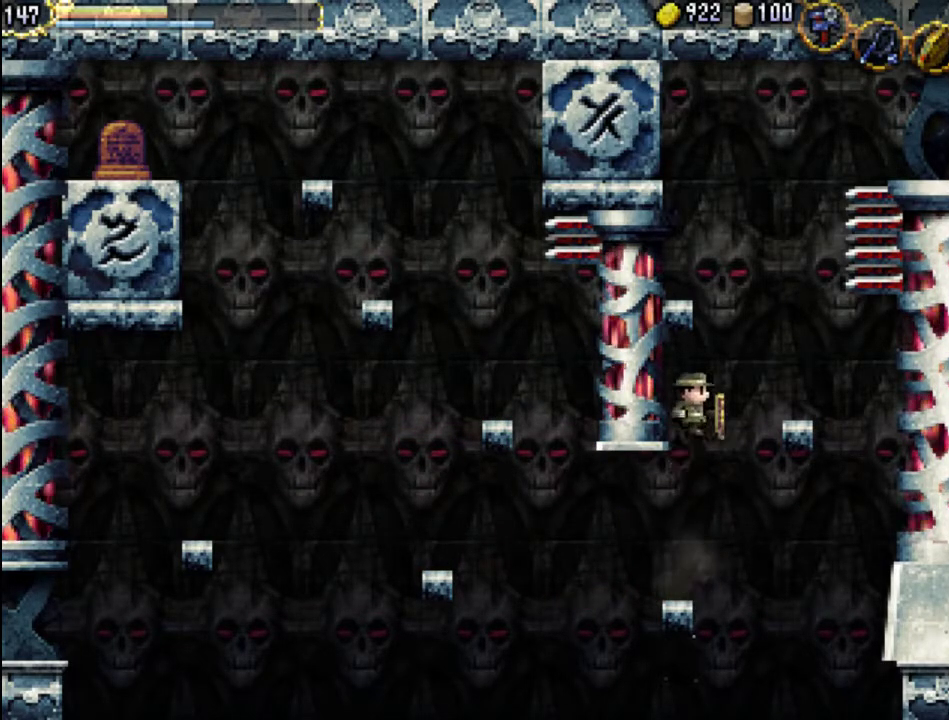
{"buttons": ["A"], "events": [[267, "A", "down"]]}
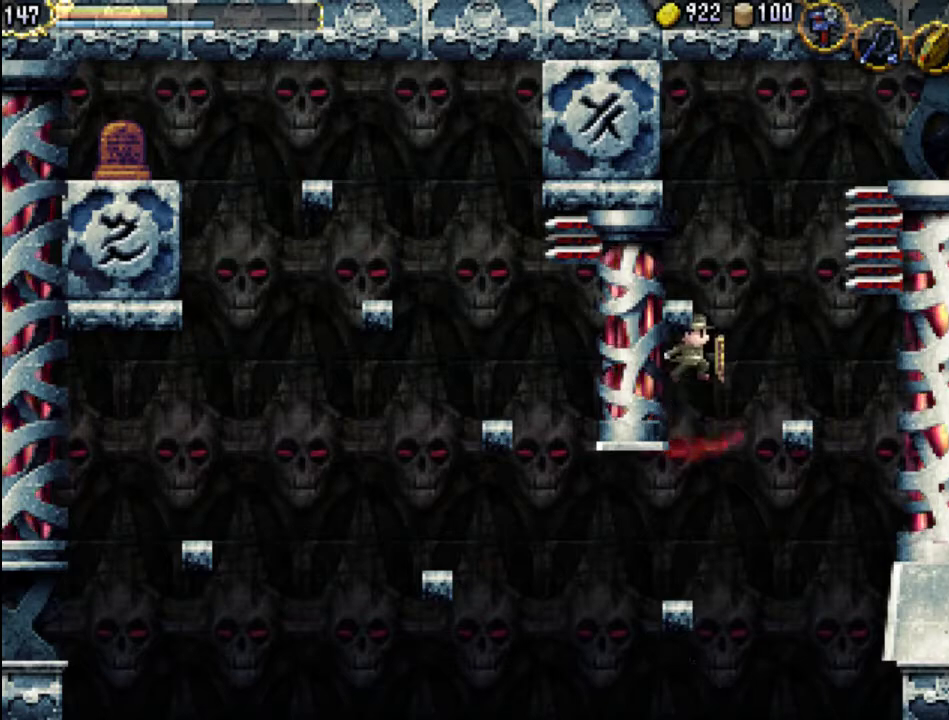
{"buttons": [], "events": [[33, "A", "up"]]}
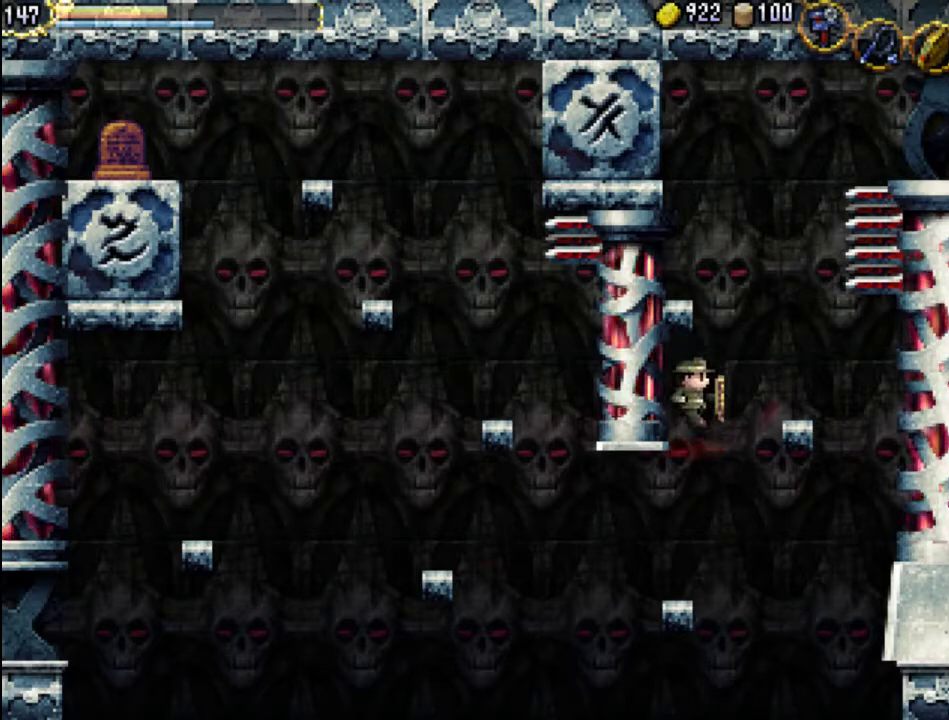
{"buttons": [], "events": []}
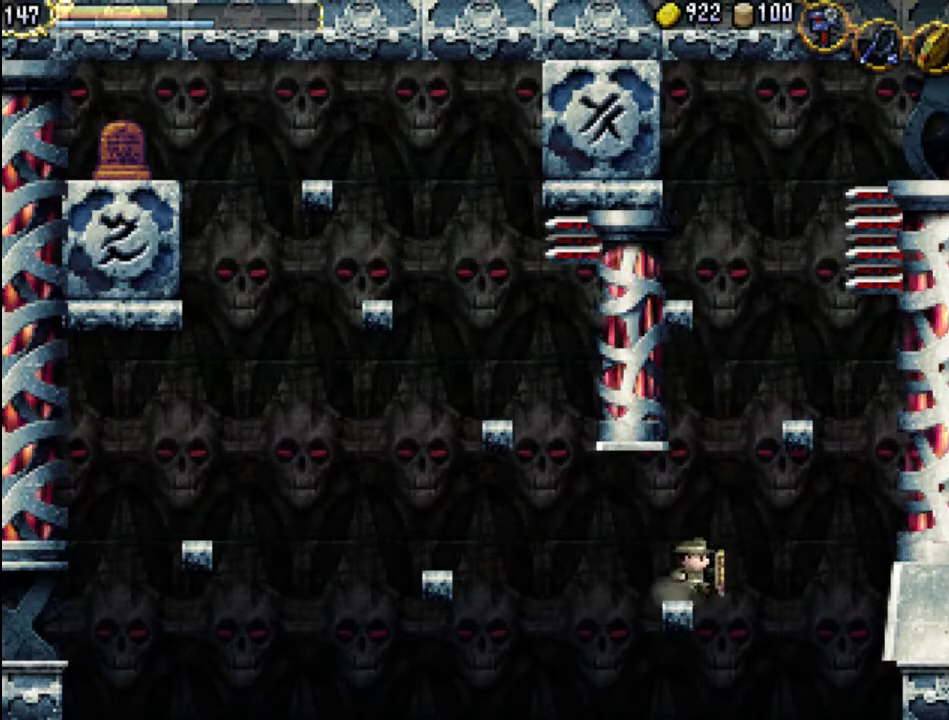
{"buttons": [], "events": [[100, "A", "down"], [433, "A", "up"]]}
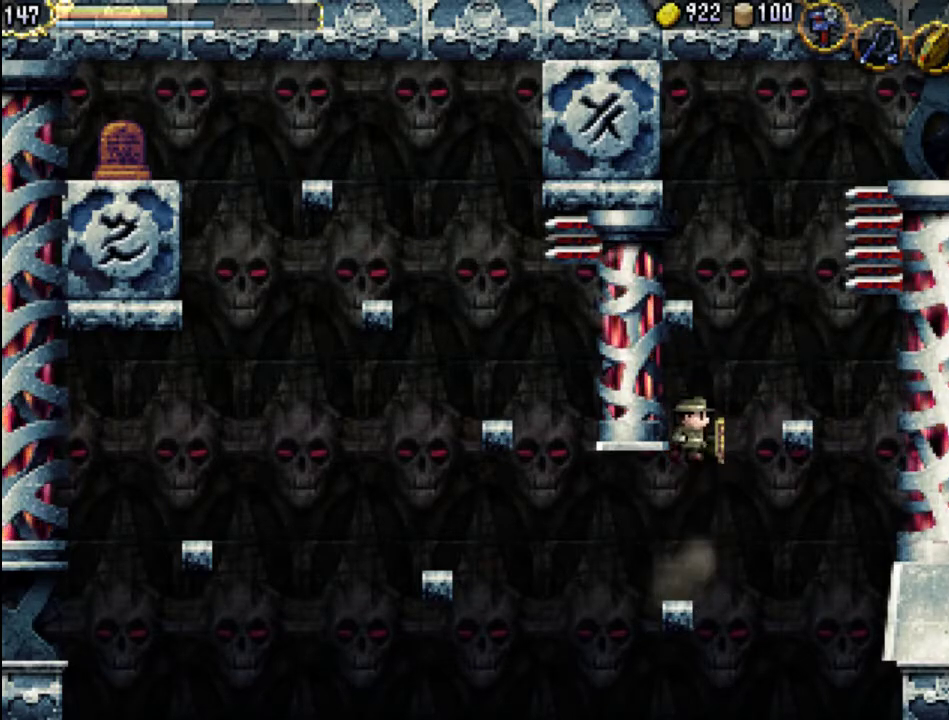
{"buttons": [], "events": [[167, "A", "down"], [167, "DPAD_RIGHT", "down"], [300, "A", "up"], [433, "DPAD_RIGHT", "up"]]}
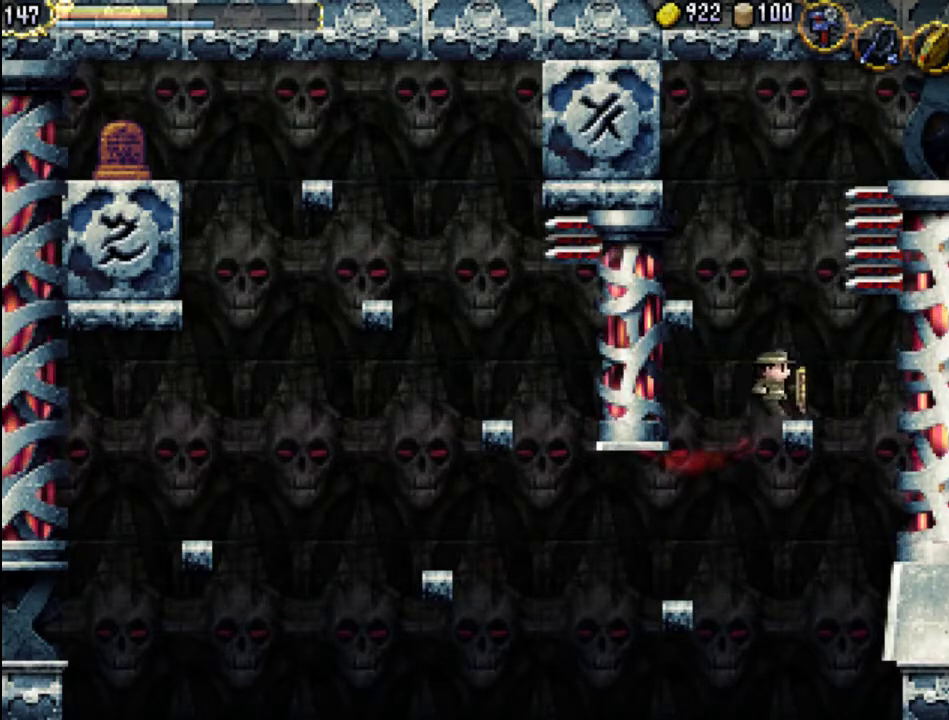
{"buttons": ["A"], "events": [[33, "DPAD_LEFT", "down"], [133, "DPAD_LEFT", "up"], [367, "A", "down"]]}
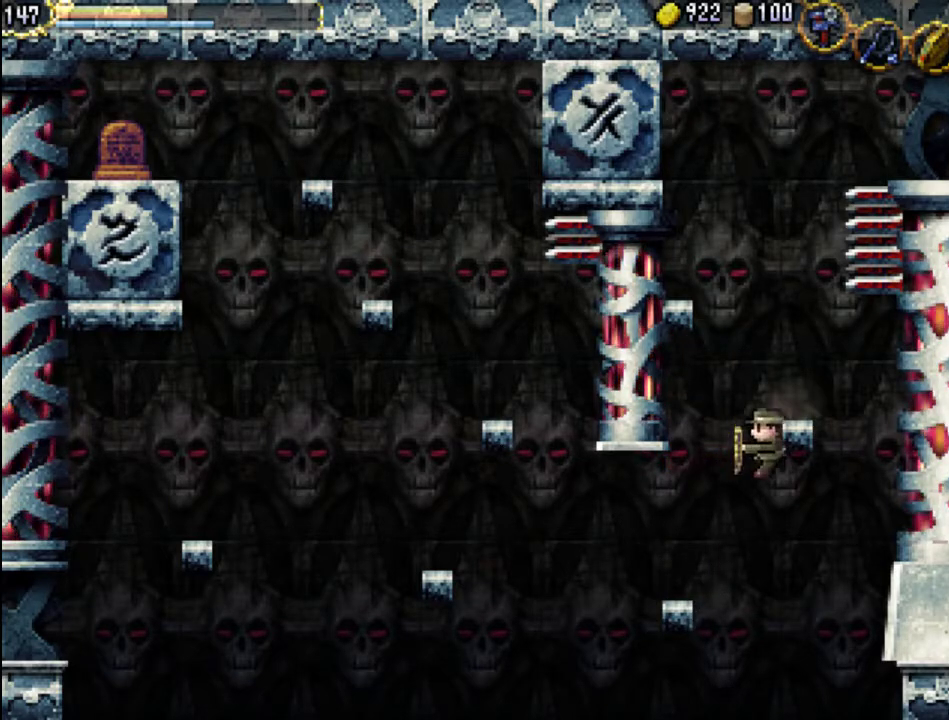
{"buttons": [], "events": [[133, "DPAD_RIGHT", "down"], [167, "A", "up"], [167, "DPAD_RIGHT", "up"]]}
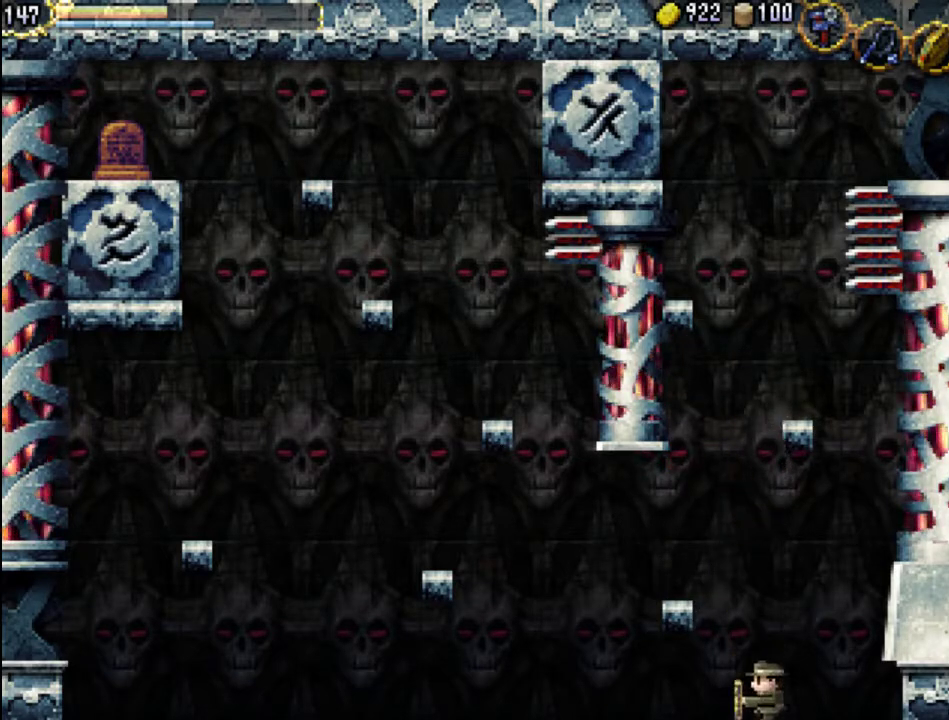
{"buttons": [], "events": []}
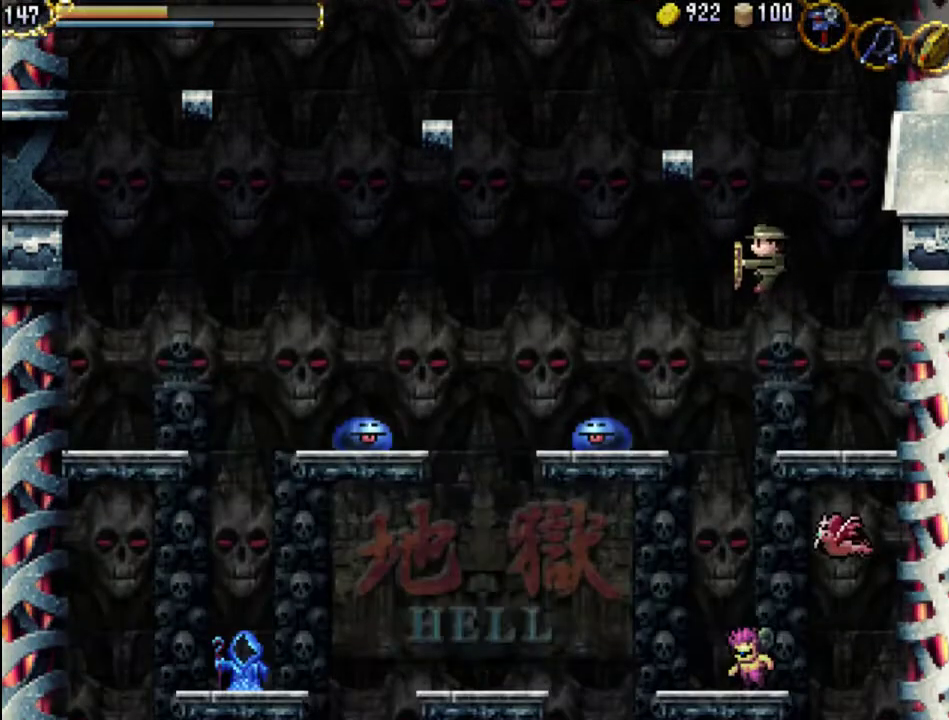
{"buttons": [], "events": []}
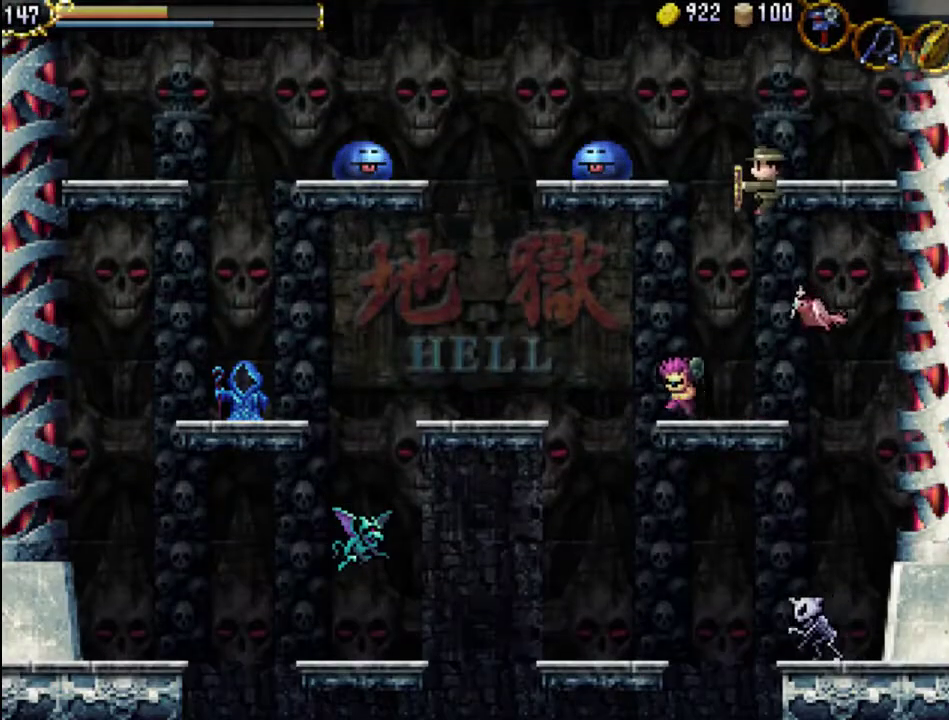
{"buttons": ["X"], "events": [[233, "X", "down"], [333, "X", "up"], [400, "X", "down"]]}
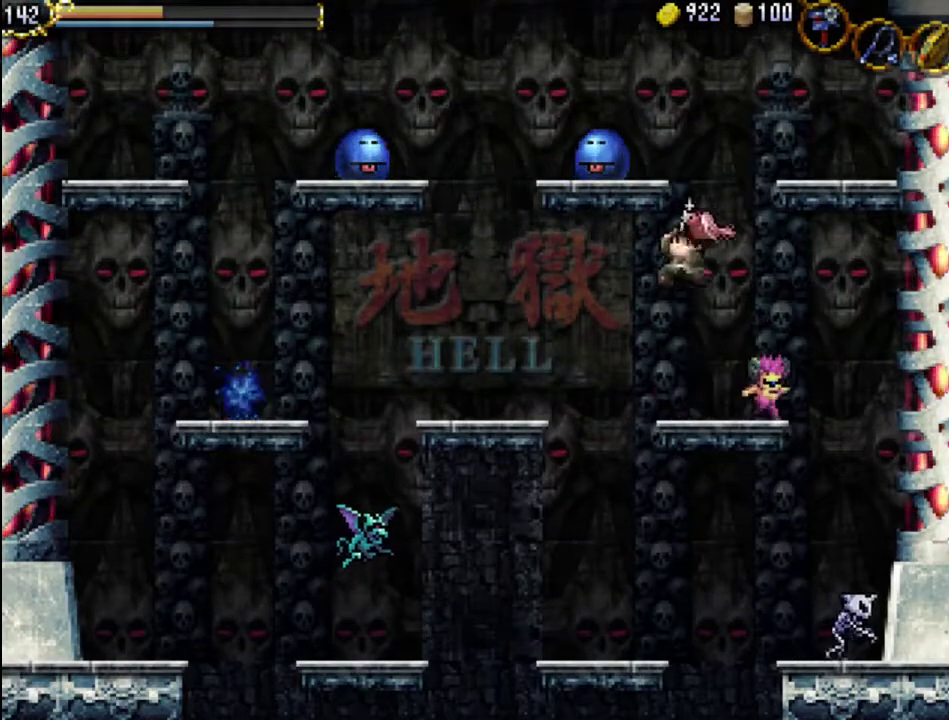
{"buttons": [], "events": [[33, "X", "up"]]}
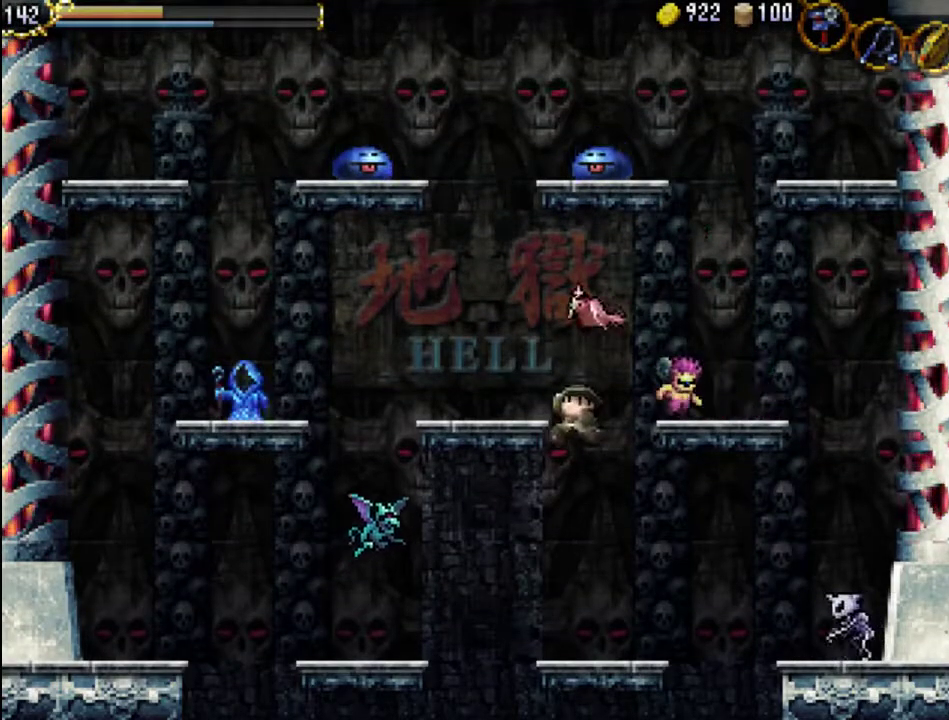
{"buttons": [], "events": []}
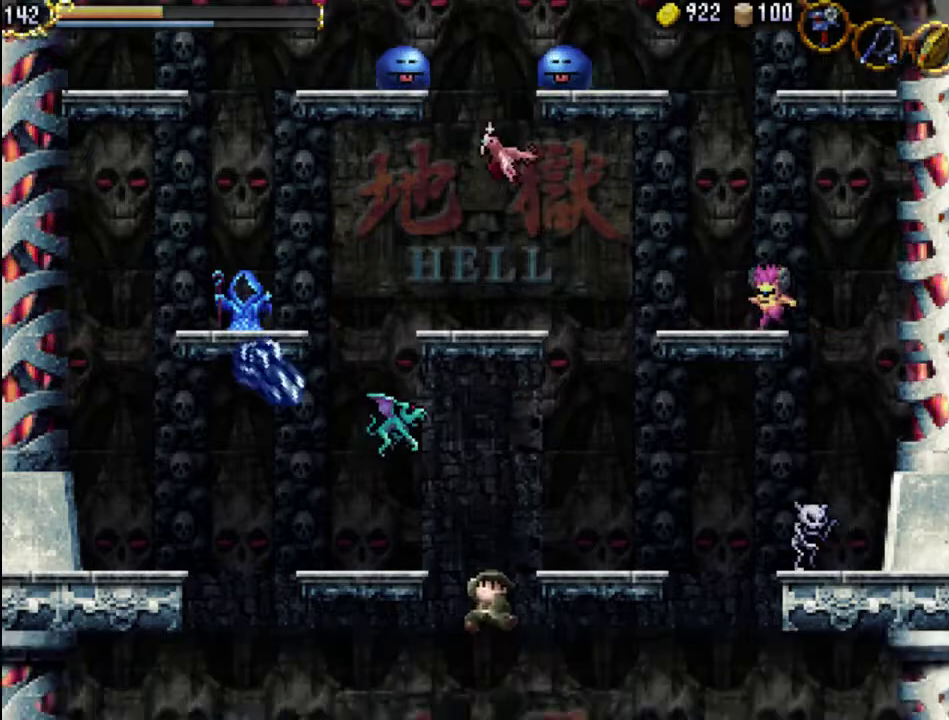
{"buttons": [], "events": []}
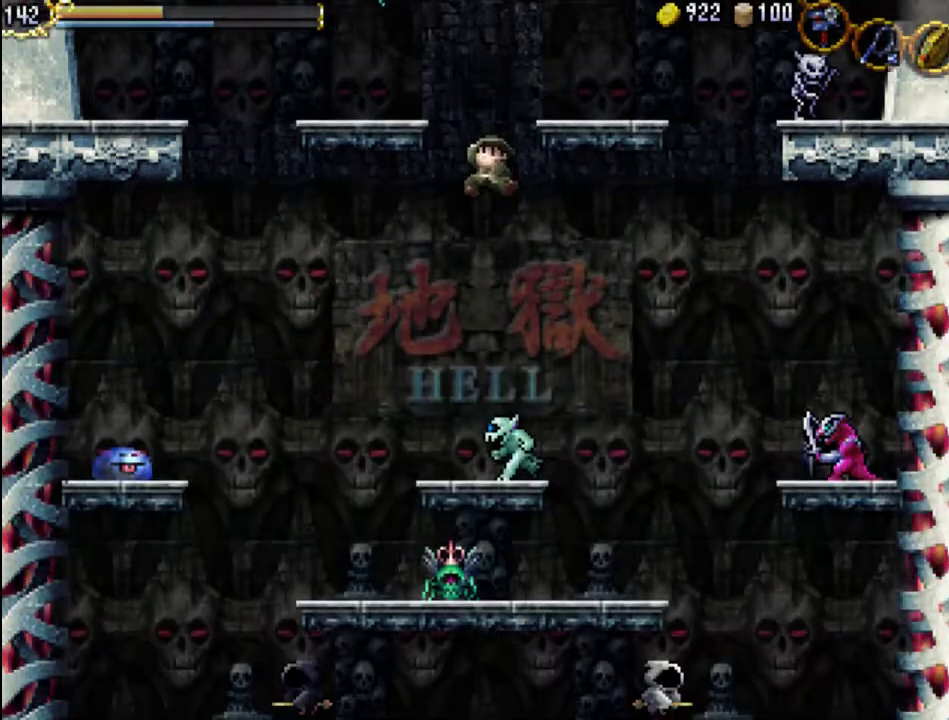
{"buttons": [], "events": []}
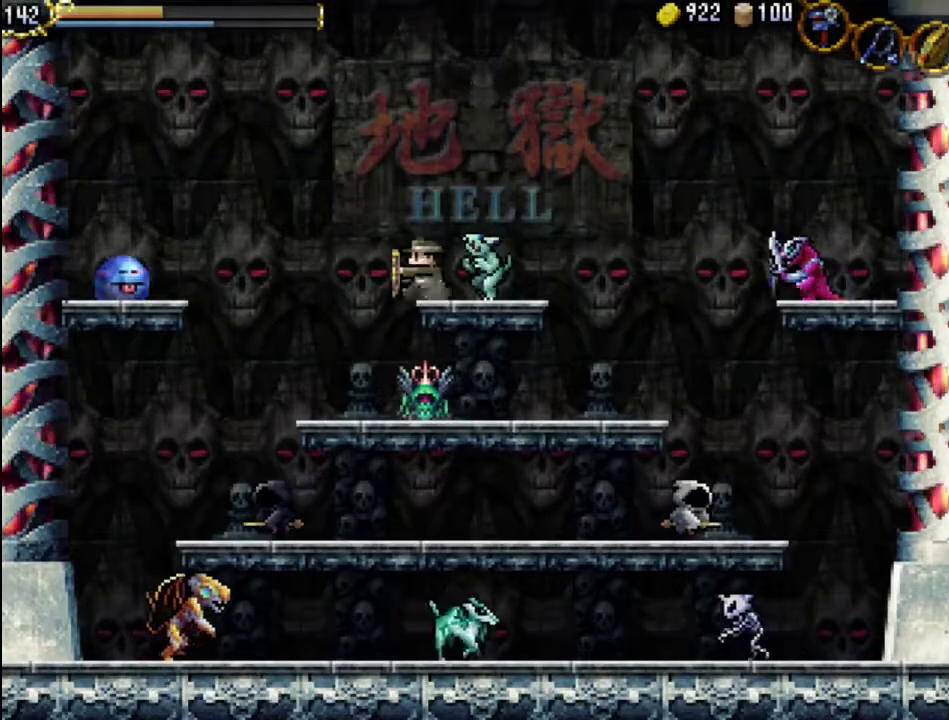
{"buttons": [], "events": [[200, "START", "down"], [367, "START", "up"]]}
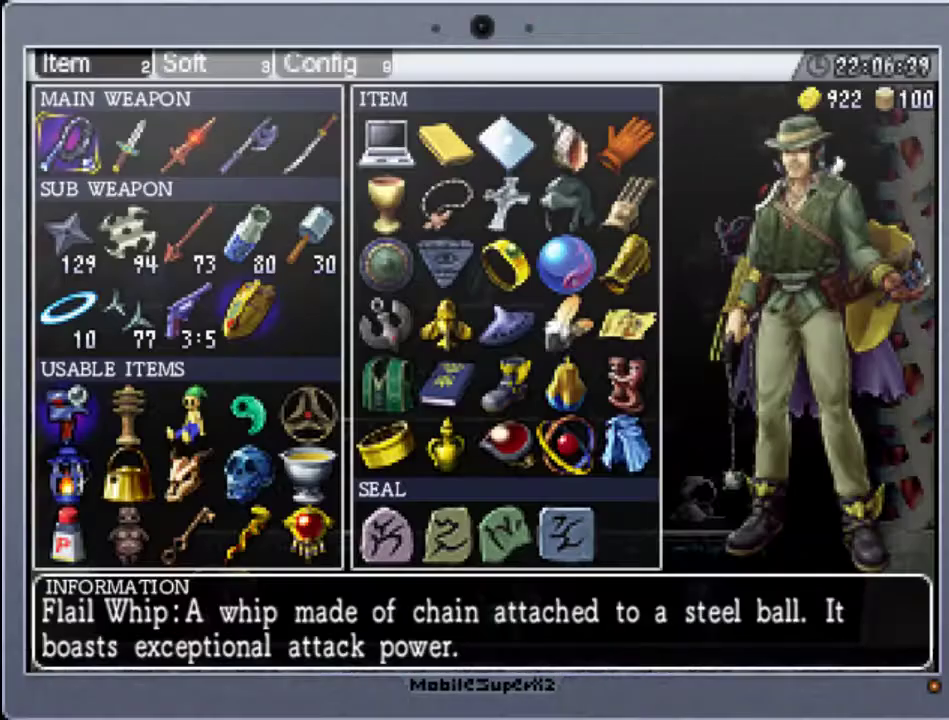
{"buttons": [], "events": []}
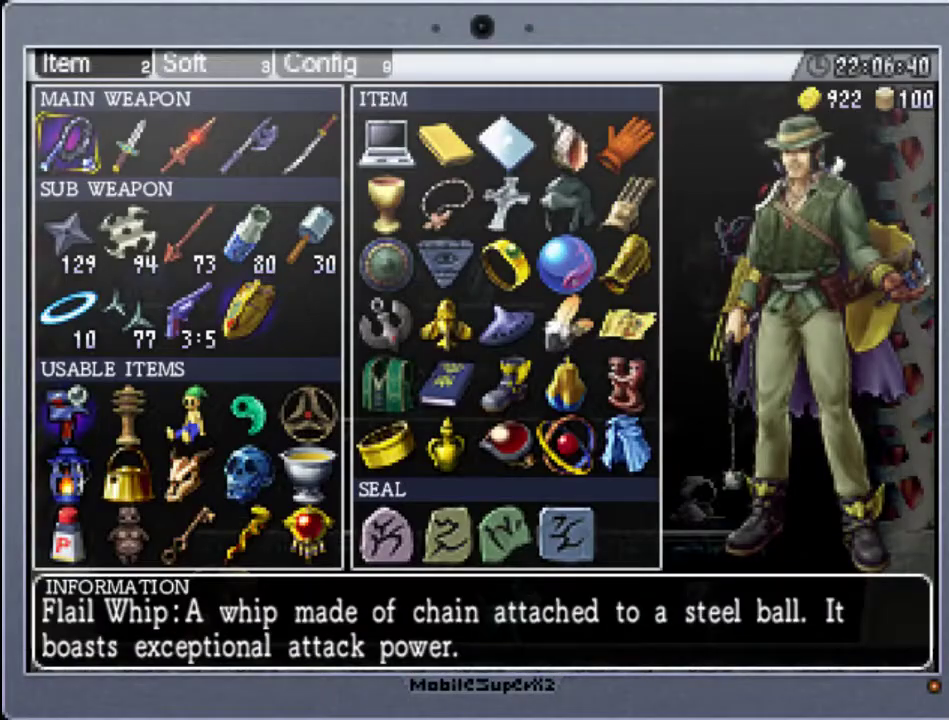
{"buttons": [], "events": [[233, "START", "down"], [400, "START", "up"]]}
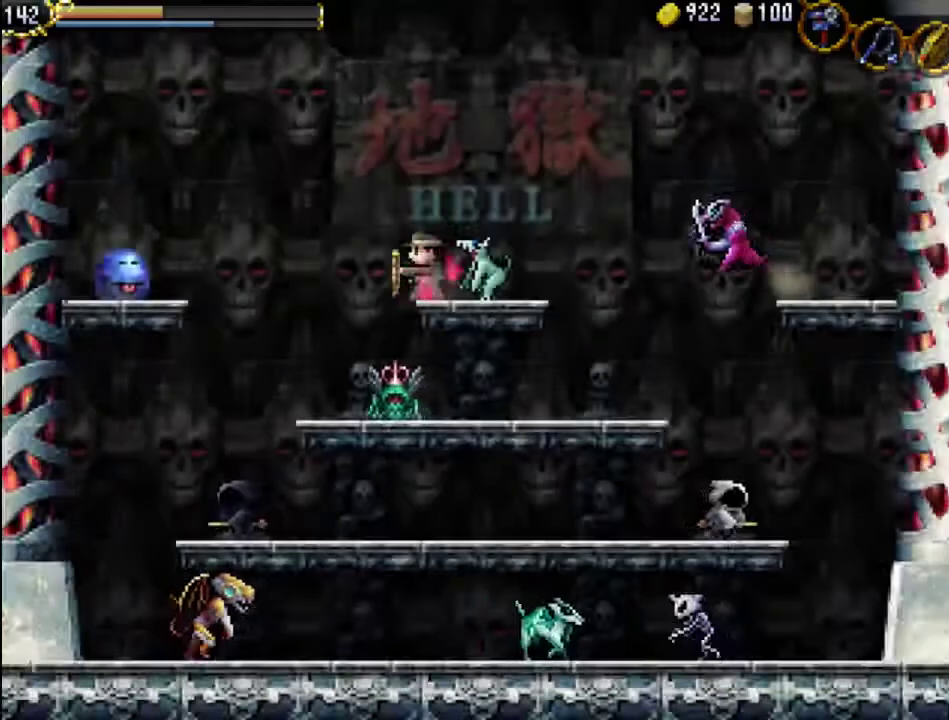
{"buttons": [], "events": [[100, "SELECT", "down"], [267, "SELECT", "up"]]}